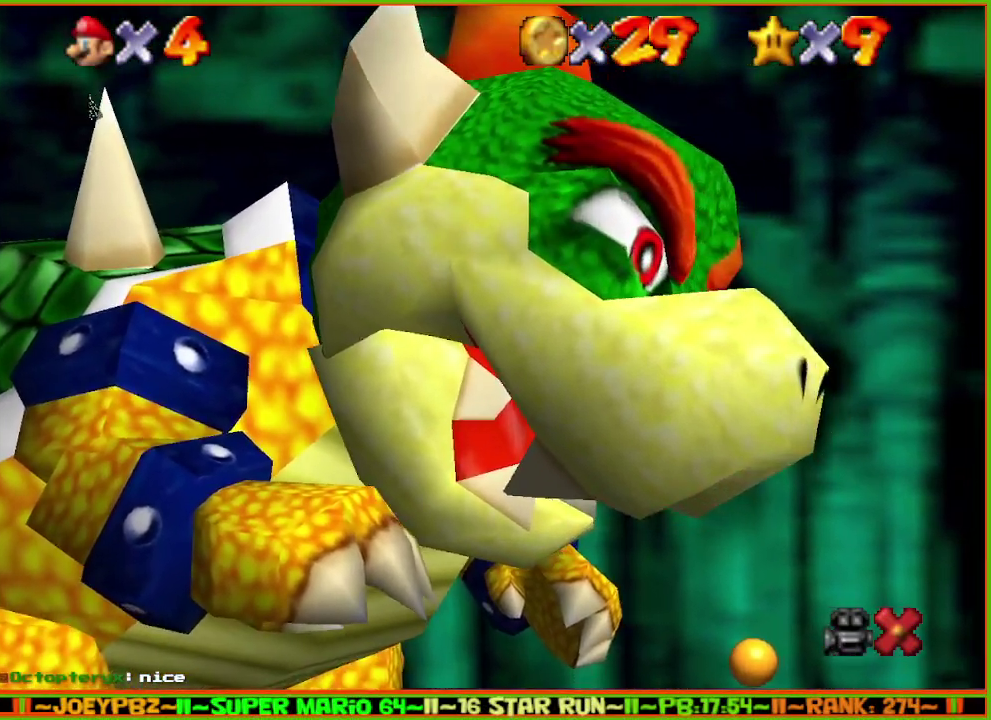
Gameplay with a controller (Nintendo layout); each line is a JSON object with the inputs held at the frame after it. "events" lists button and stick changes between this image and that frame as [ms after this image, input, new state], when the widget could be followed in between. Not read: L3 R3 START.
{"buttons": ["A", "B"], "left_stick": "center", "events": [[383, "A", "down"], [383, "B", "down"]]}
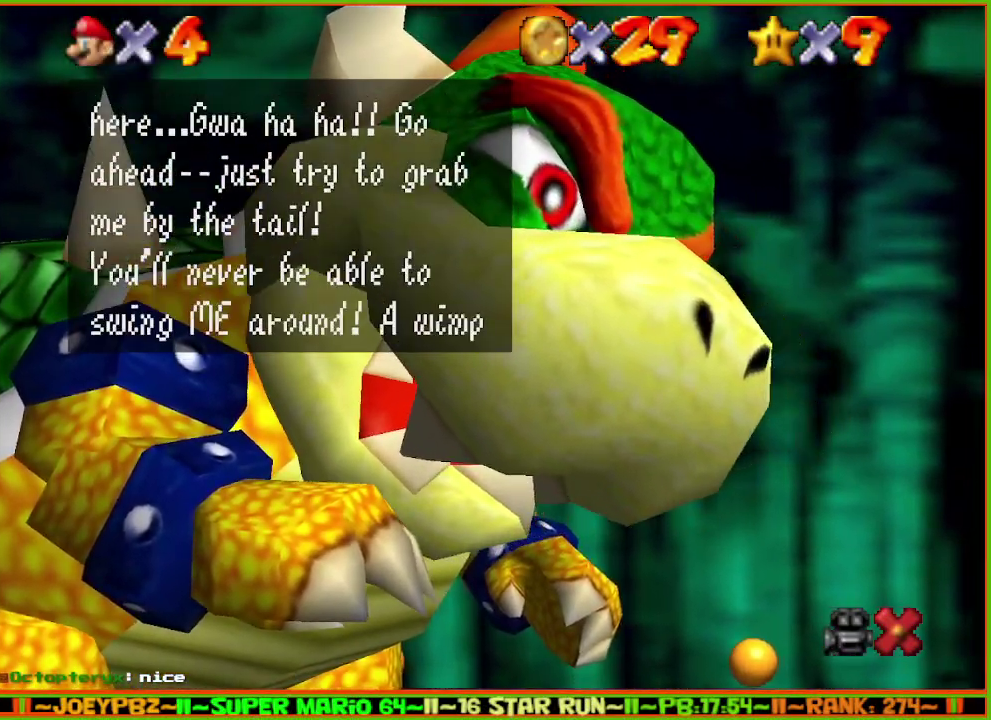
{"buttons": ["C_DOWN"], "left_stick": "up-left", "events": [[50, "A", "up"], [50, "B", "up"], [167, "A", "down"], [233, "B", "down"], [367, "A", "up"], [367, "B", "up"], [400, "left_stick", "up-left"], [500, "C_DOWN", "down"]]}
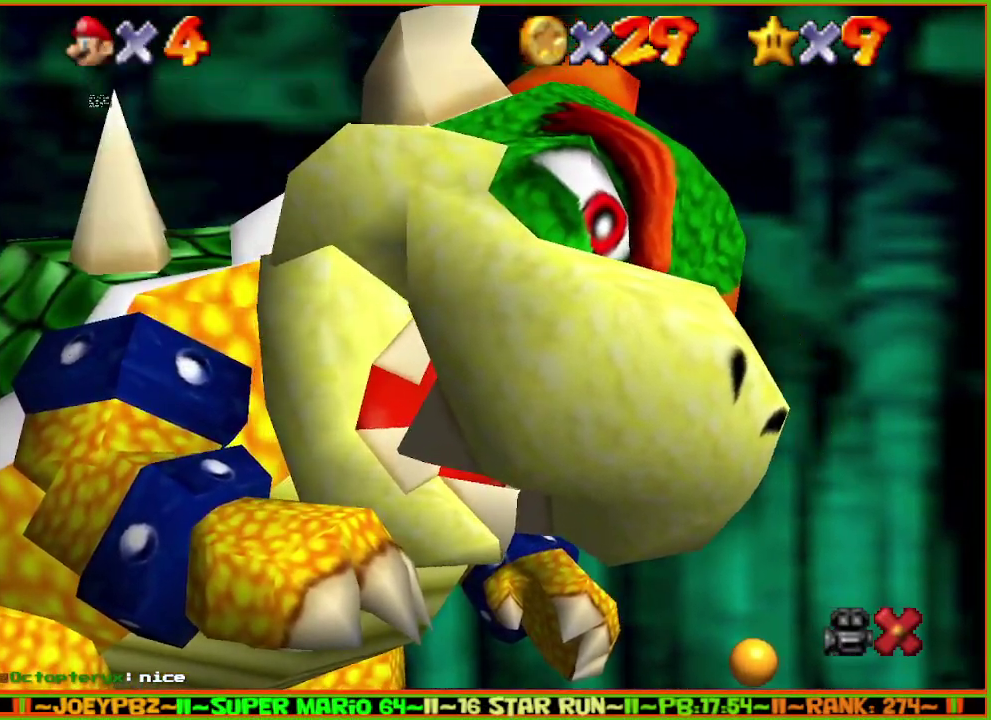
{"buttons": [], "left_stick": "up-left", "events": [[83, "C_DOWN", "up"], [150, "C_DOWN", "down"], [317, "C_DOWN", "up"], [367, "C_DOWN", "down"], [433, "C_DOWN", "up"]]}
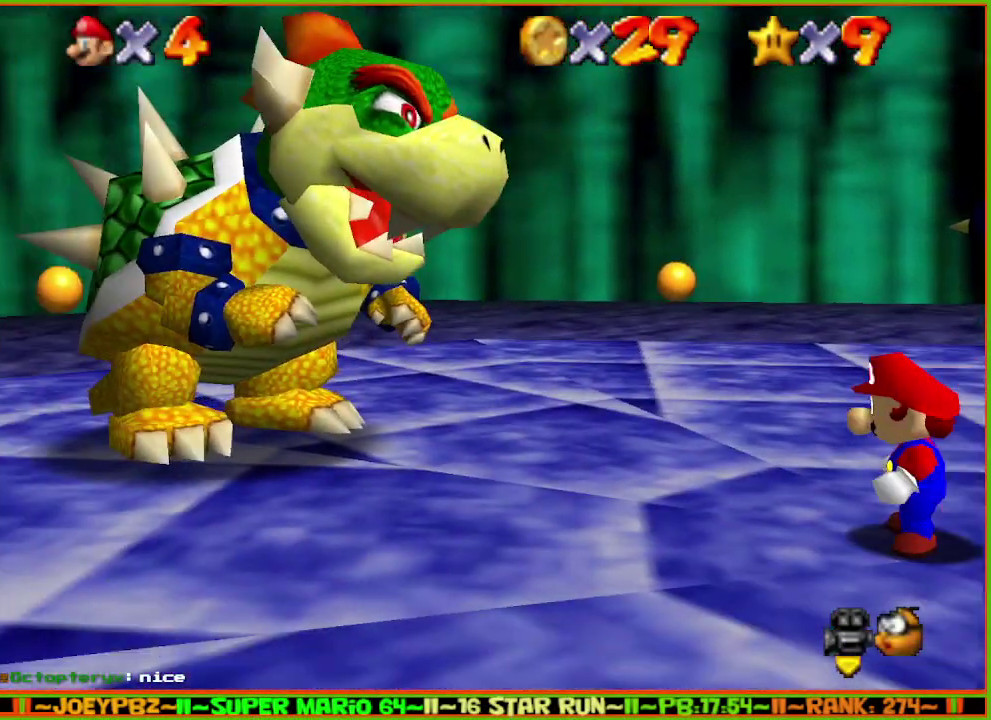
{"buttons": [], "left_stick": "up-left", "events": [[33, "C_DOWN", "down"], [83, "C_DOWN", "up"], [250, "C_DOWN", "down"], [317, "C_DOWN", "up"], [383, "C_DOWN", "down"], [450, "C_DOWN", "up"]]}
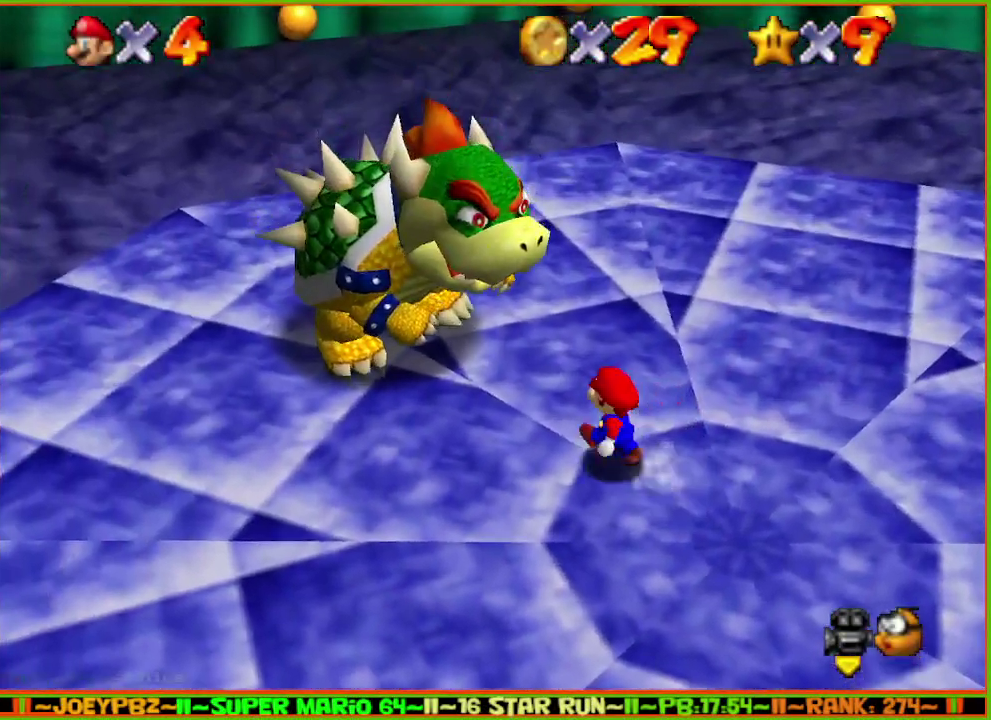
{"buttons": [], "left_stick": "up", "events": [[17, "C_DOWN", "down"], [83, "C_DOWN", "up"], [300, "left_stick", "up"], [383, "left_stick", "up-right"], [450, "left_stick", "up"]]}
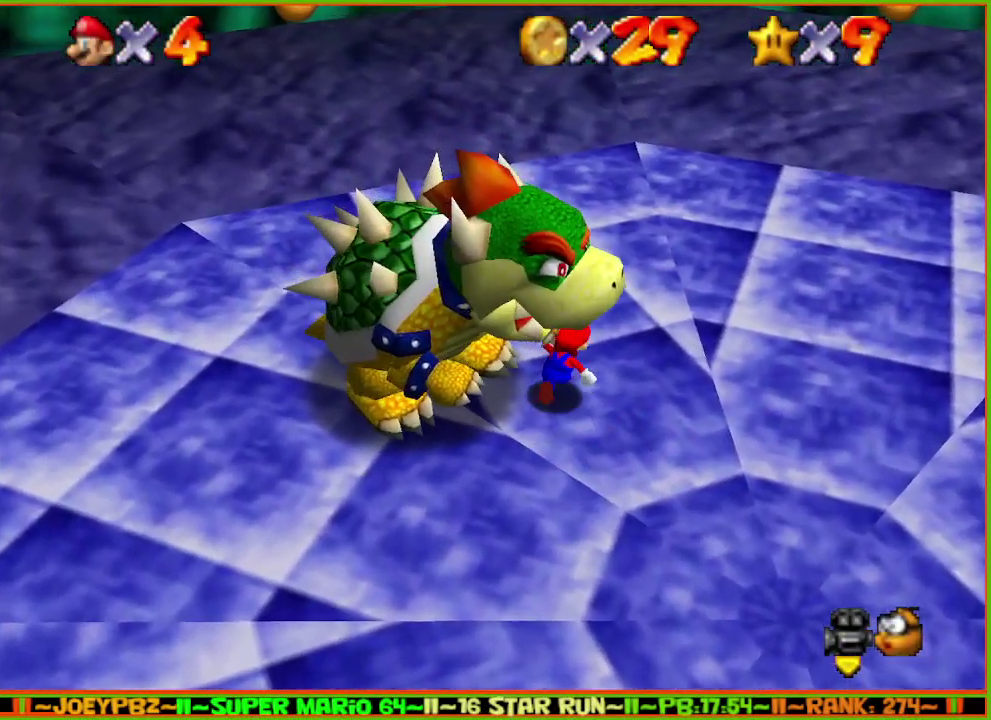
{"buttons": [], "left_stick": "left", "events": [[200, "left_stick", "up-left"], [333, "left_stick", "left"]]}
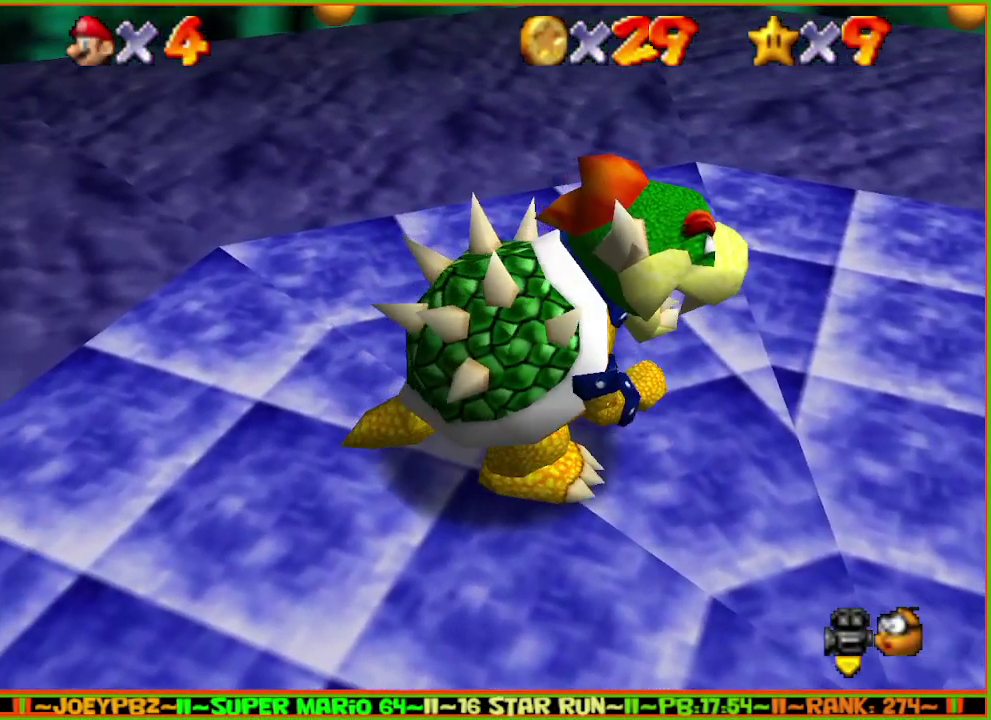
{"buttons": ["B"], "left_stick": "right"}
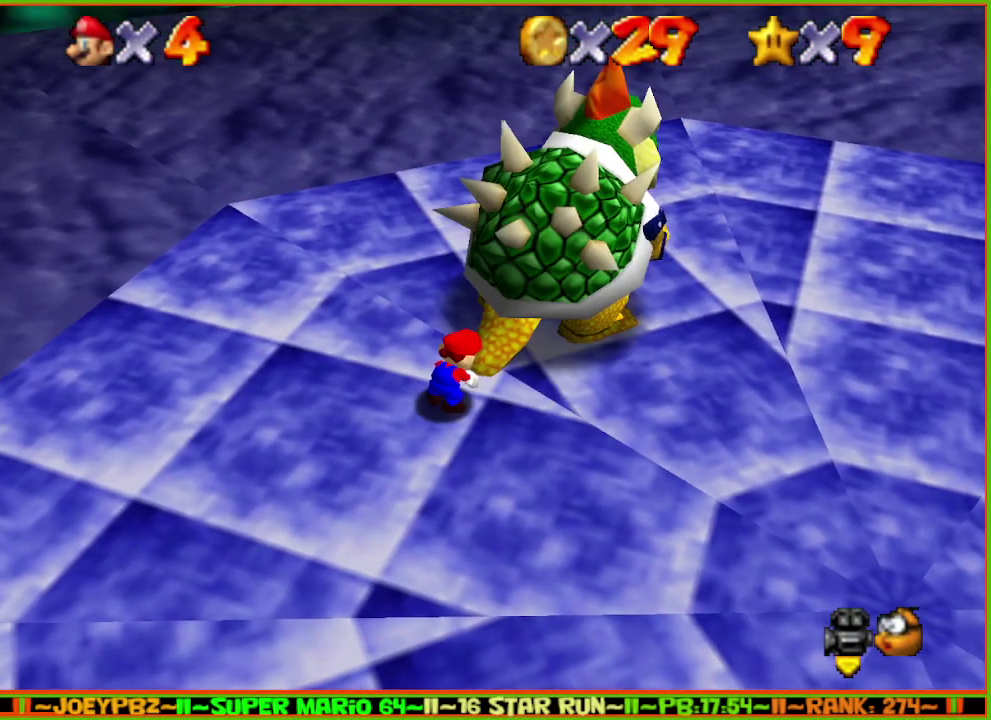
{"buttons": [], "left_stick": "up-right"}
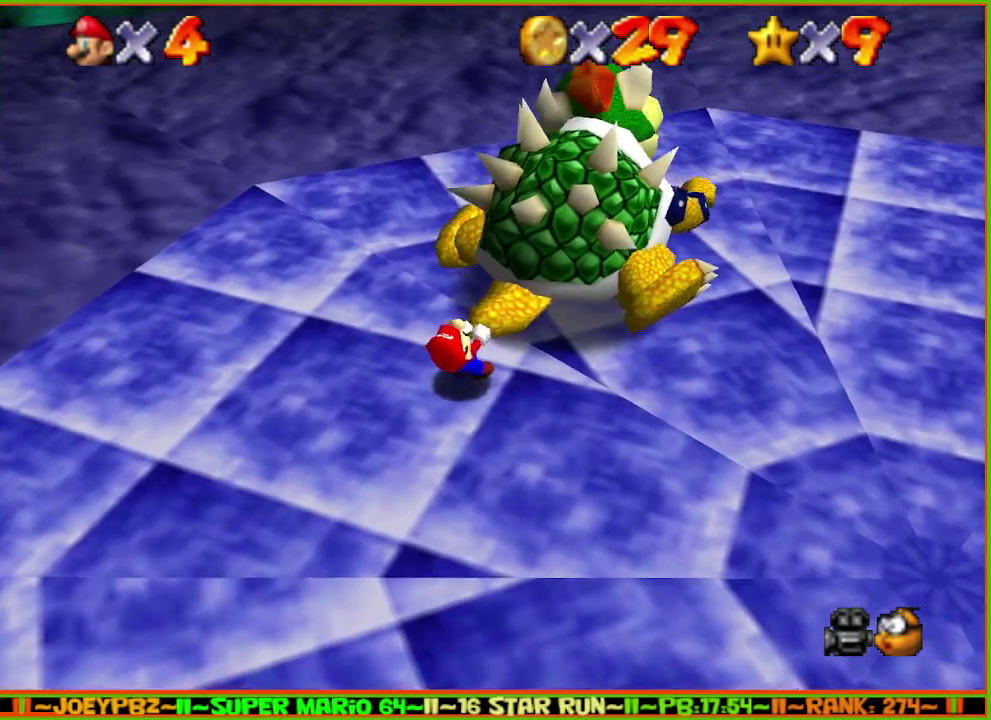
{"buttons": [], "left_stick": "left", "events": [[133, "left_stick", "down"], [300, "left_stick", "left"], [383, "C_RIGHT", "down"], [483, "C_RIGHT", "up"]]}
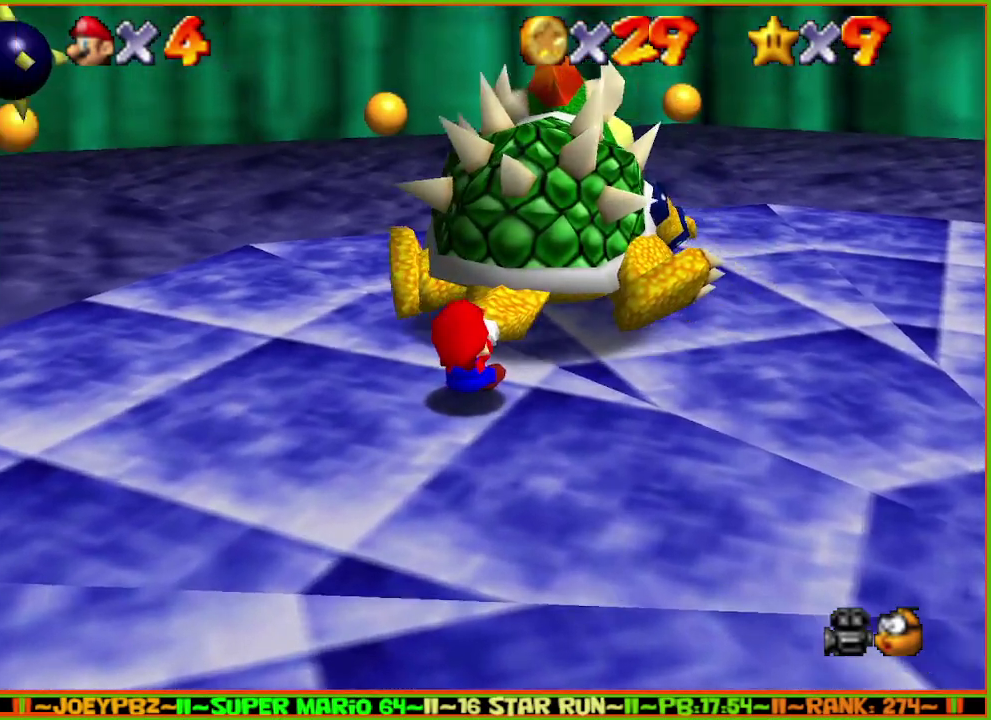
{"buttons": [], "left_stick": "down", "events": [[167, "left_stick", "up-left"], [300, "left_stick", "down"], [400, "left_stick", "left"], [500, "left_stick", "down"]]}
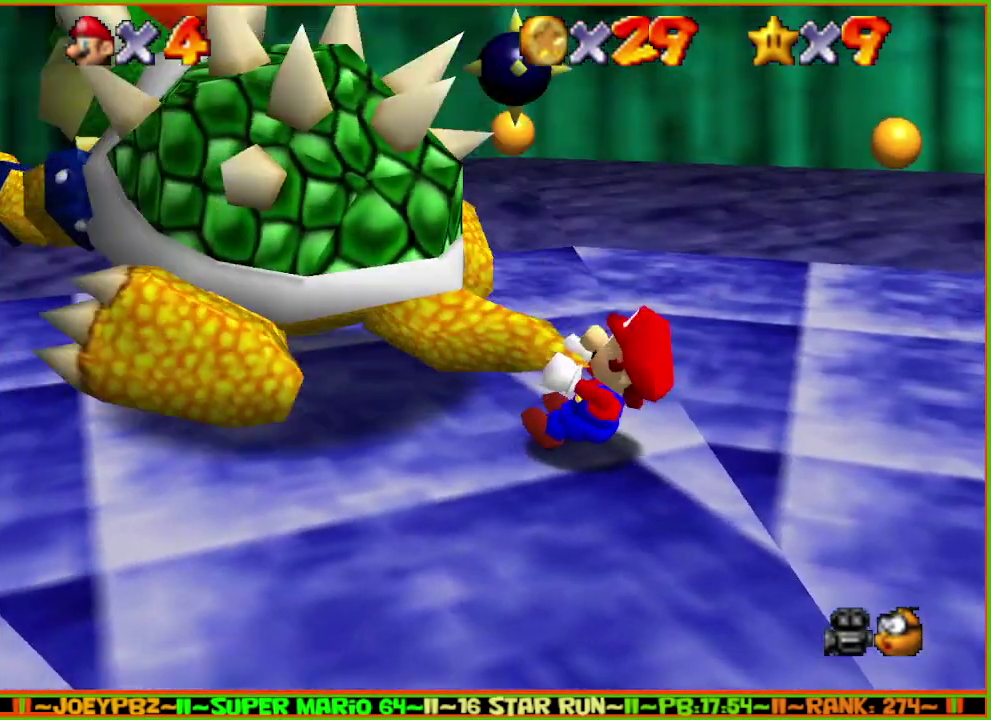
{"buttons": [], "left_stick": "down", "events": []}
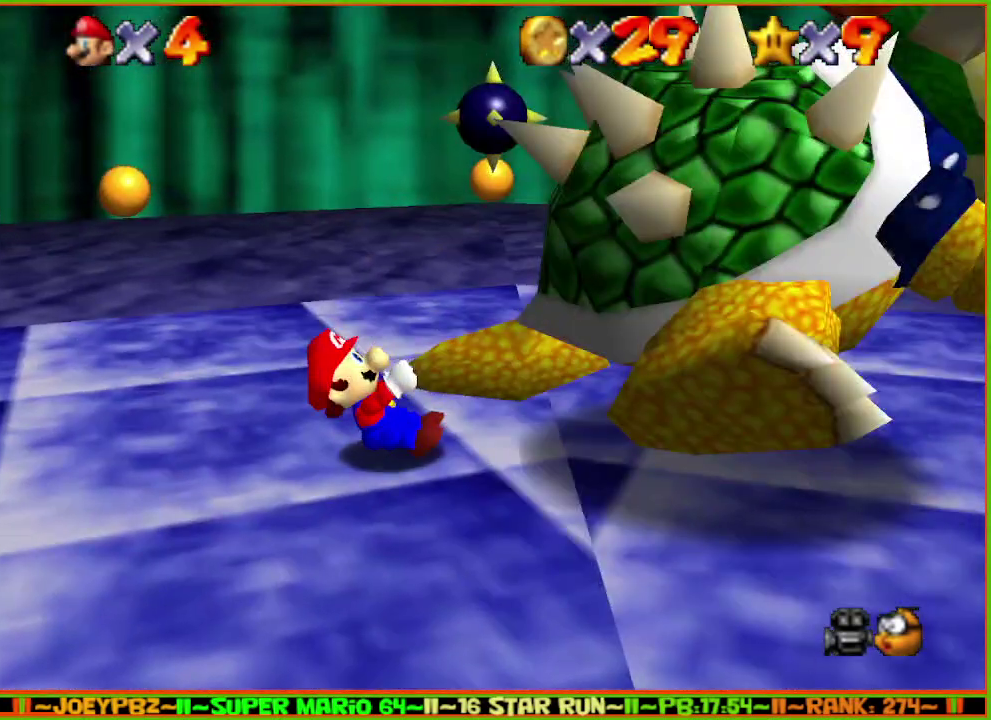
{"buttons": [], "left_stick": "center", "events": [[83, "left_stick", "up-left"], [150, "left_stick", "up"], [183, "B", "down"], [250, "left_stick", "center"], [283, "B", "up"]]}
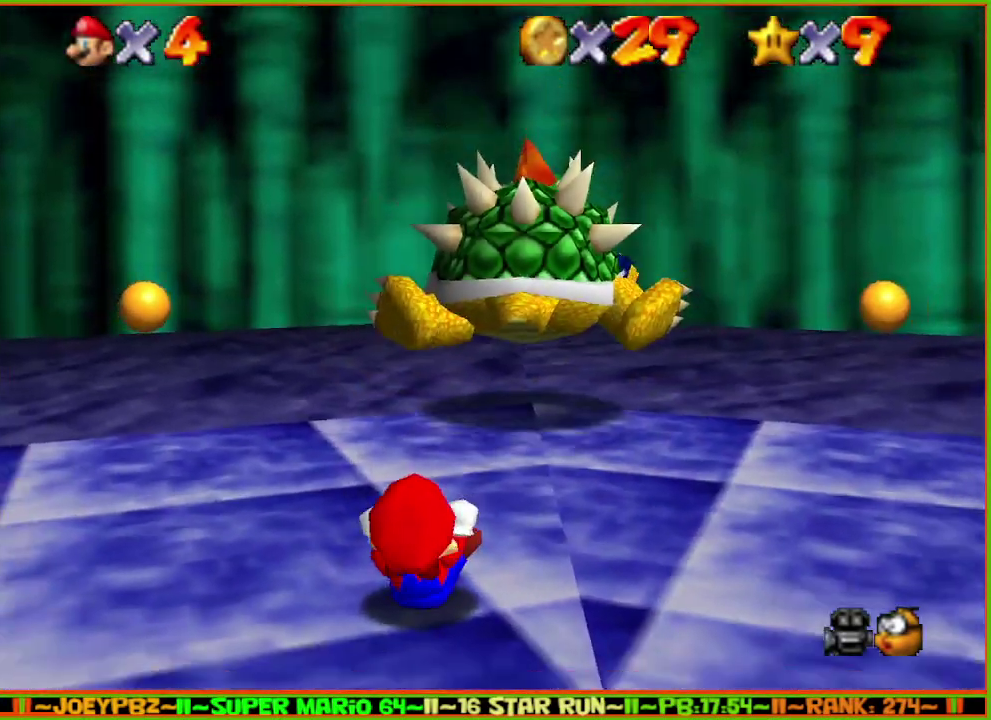
{"buttons": [], "left_stick": "right", "events": [[117, "left_stick", "down"], [350, "left_stick", "down-right"], [483, "left_stick", "right"]]}
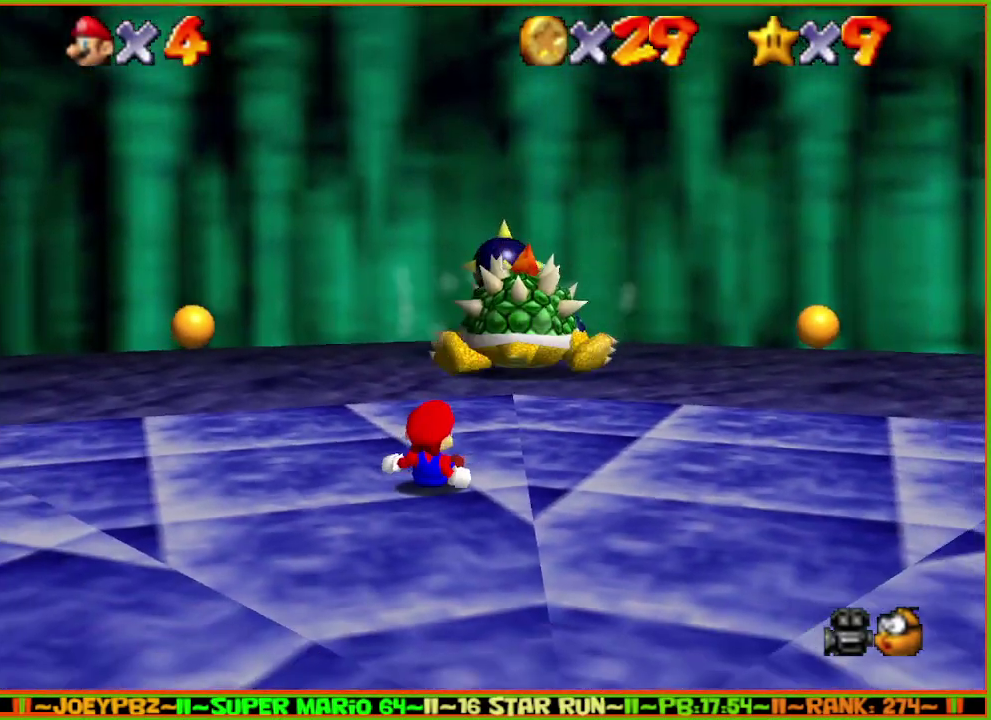
{"buttons": ["C_DOWN"], "left_stick": "up-right", "events": [[17, "C_LEFT", "down"], [50, "C_DOWN", "down"], [200, "C_DOWN", "up"], [200, "C_LEFT", "up"], [300, "C_DOWN", "down"], [300, "C_LEFT", "down"], [300, "left_stick", "up-right"], [400, "C_DOWN", "up"], [400, "C_LEFT", "up"], [500, "C_DOWN", "down"]]}
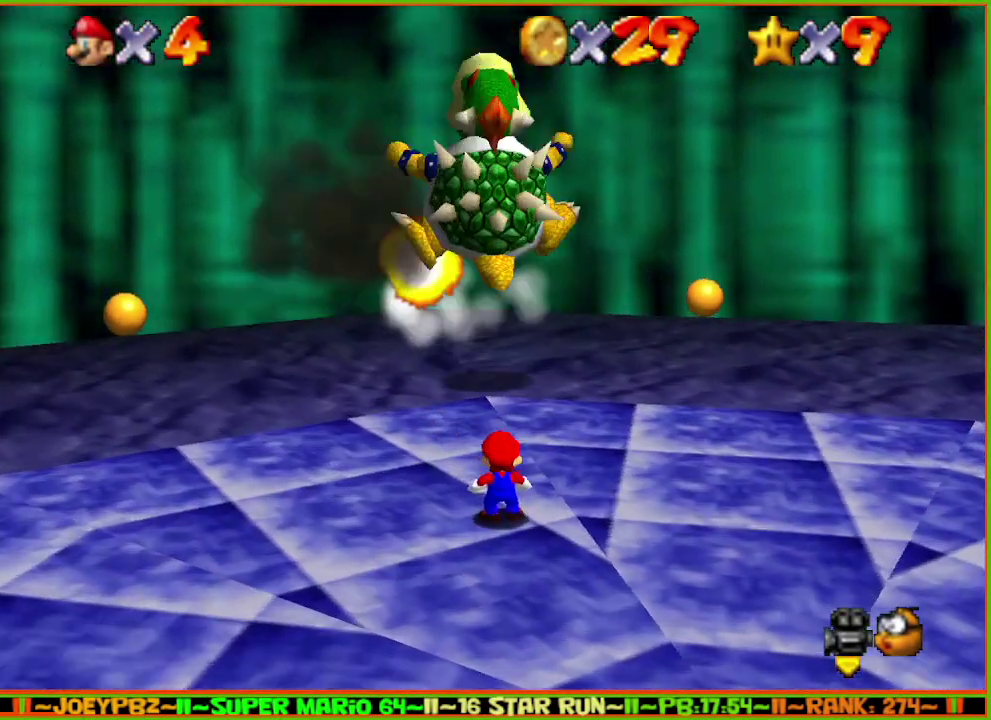
{"buttons": ["C_DOWN", "C_LEFT"], "left_stick": "center", "events": [[33, "C_LEFT", "down"], [83, "left_stick", "center"], [150, "C_LEFT", "up"], [183, "C_DOWN", "up"], [183, "left_stick", "right"], [250, "C_LEFT", "down"], [367, "C_LEFT", "up"], [433, "C_LEFT", "down"], [467, "C_DOWN", "down"], [467, "left_stick", "center"]]}
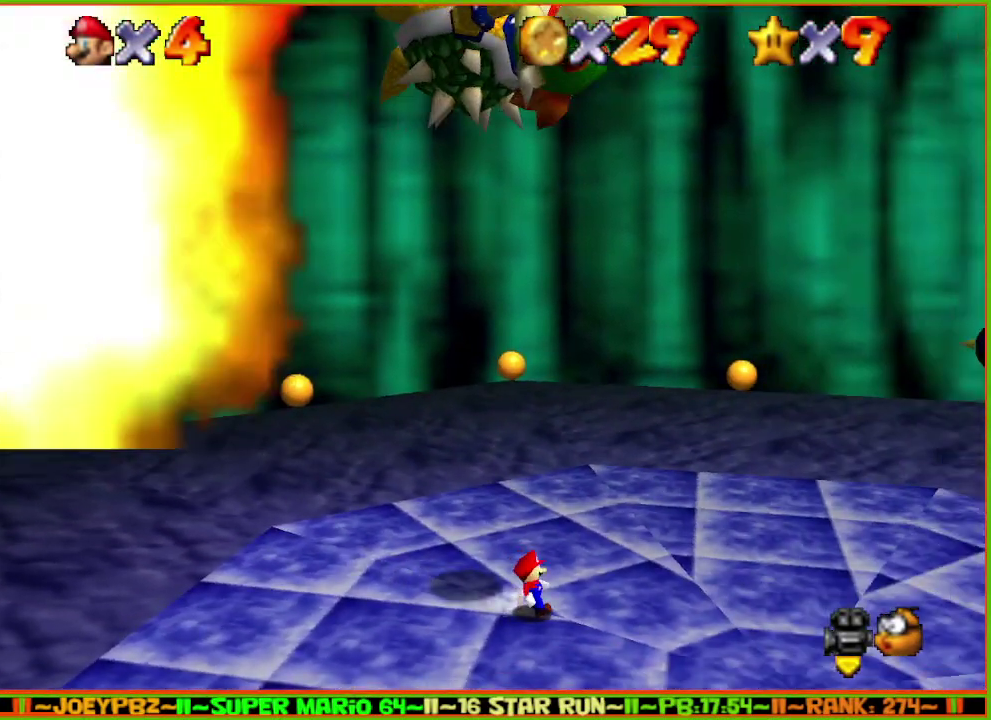
{"buttons": [], "left_stick": "up-right", "events": [[67, "C_DOWN", "up"], [67, "C_LEFT", "up"], [117, "C_DOWN", "down"], [117, "C_LEFT", "down"], [117, "left_stick", "right"], [183, "left_stick", "up-right"], [217, "C_DOWN", "up"], [217, "C_LEFT", "up"], [317, "C_DOWN", "down"], [317, "C_LEFT", "down"], [317, "left_stick", "center"], [450, "C_DOWN", "up"], [450, "C_LEFT", "up"], [450, "left_stick", "up-right"]]}
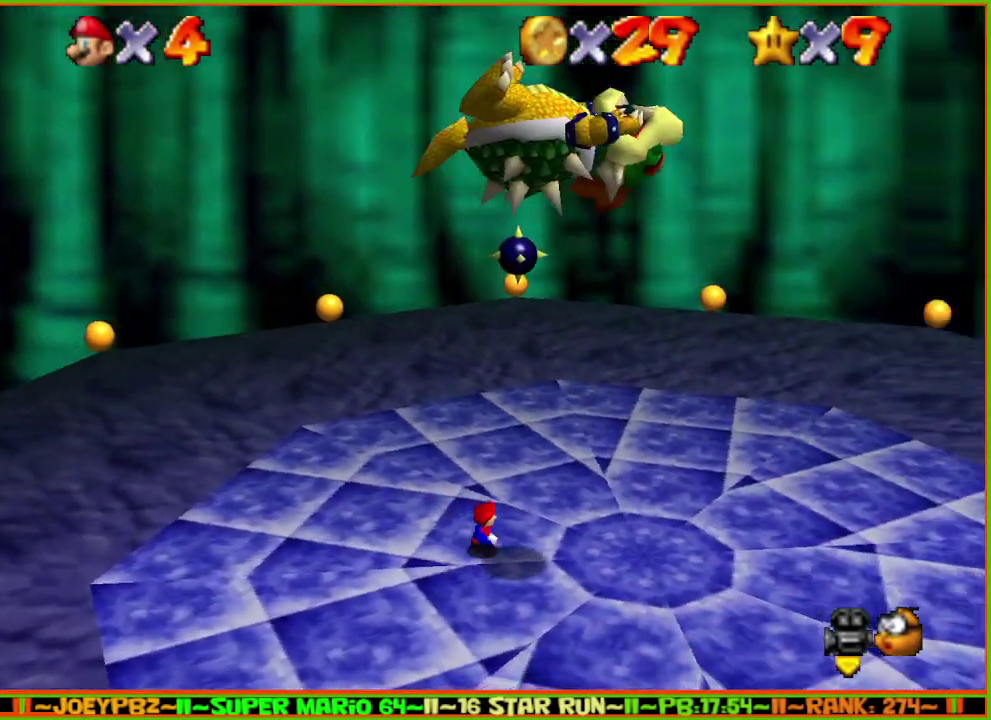
{"buttons": ["C_DOWN", "C_LEFT"], "left_stick": "up-right", "events": [[17, "C_LEFT", "down"], [50, "C_DOWN", "down"], [67, "left_stick", "center"], [133, "C_DOWN", "up"], [133, "C_LEFT", "up"], [200, "left_stick", "right"], [233, "C_DOWN", "down"], [233, "C_LEFT", "down"], [317, "C_DOWN", "up"], [317, "C_LEFT", "up"], [350, "left_stick", "center"], [383, "C_DOWN", "down"], [383, "C_LEFT", "down"], [450, "left_stick", "up-right"]]}
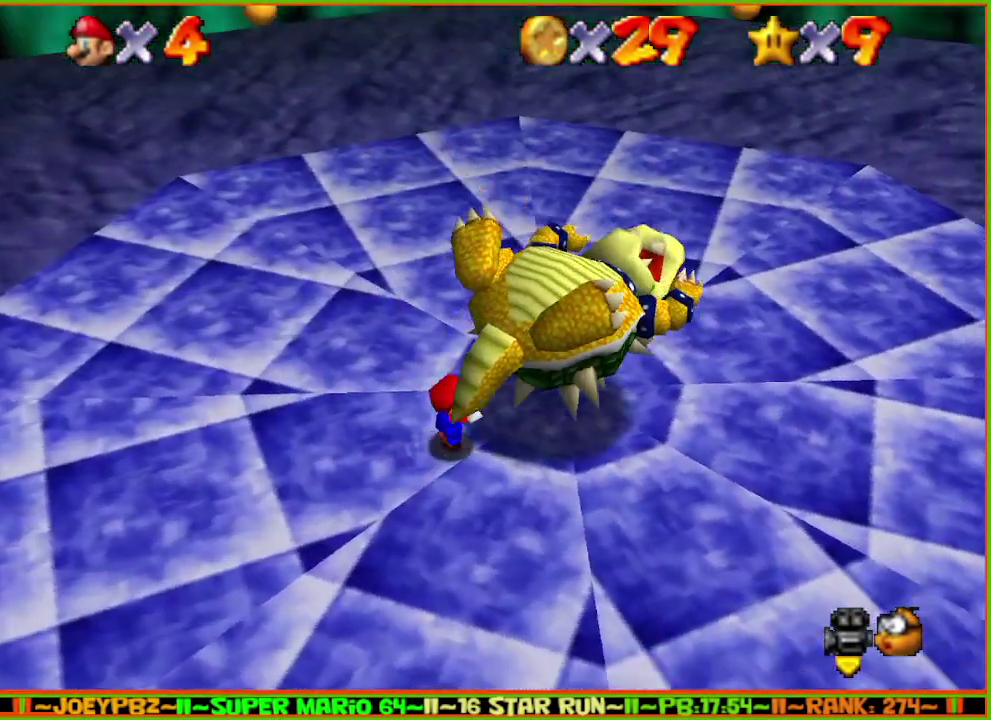
{"buttons": [], "left_stick": "center", "events": [[17, "C_DOWN", "up"], [17, "C_LEFT", "up"], [50, "left_stick", "center"], [83, "C_DOWN", "down"], [83, "C_LEFT", "down"], [133, "left_stick", "up-right"], [200, "C_DOWN", "up"], [200, "C_LEFT", "up"], [233, "left_stick", "center"], [400, "left_stick", "up"], [500, "left_stick", "center"]]}
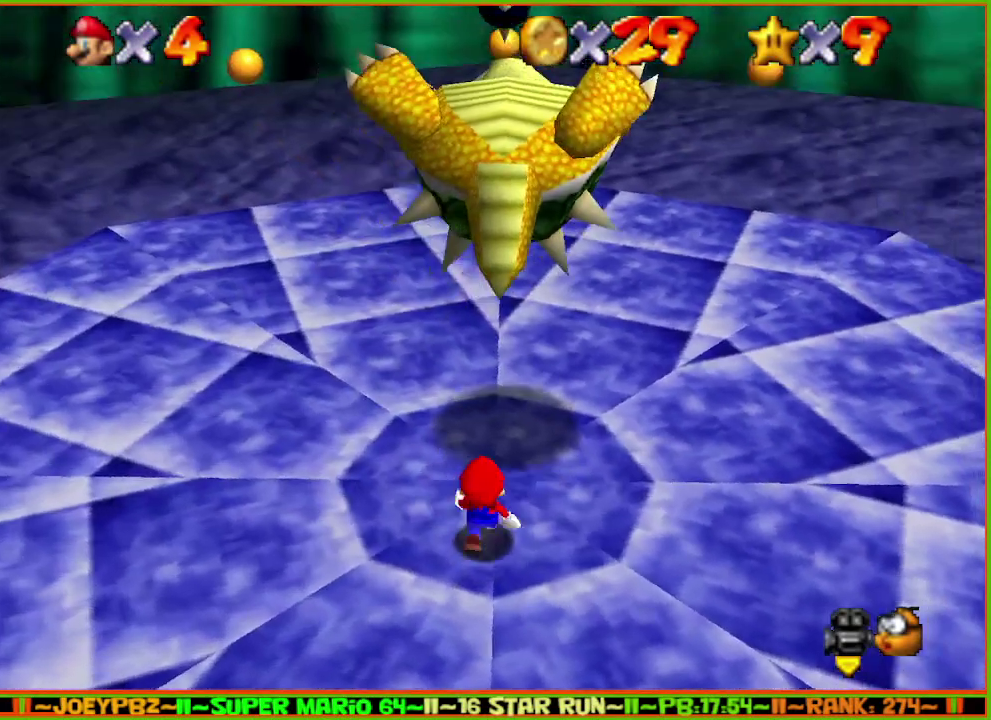
{"buttons": [], "left_stick": "up-left", "events": [[83, "left_stick", "up"], [150, "left_stick", "center"], [283, "left_stick", "down"], [333, "C_DOWN", "down"], [333, "left_stick", "center"], [467, "C_DOWN", "up"], [500, "left_stick", "up-left"]]}
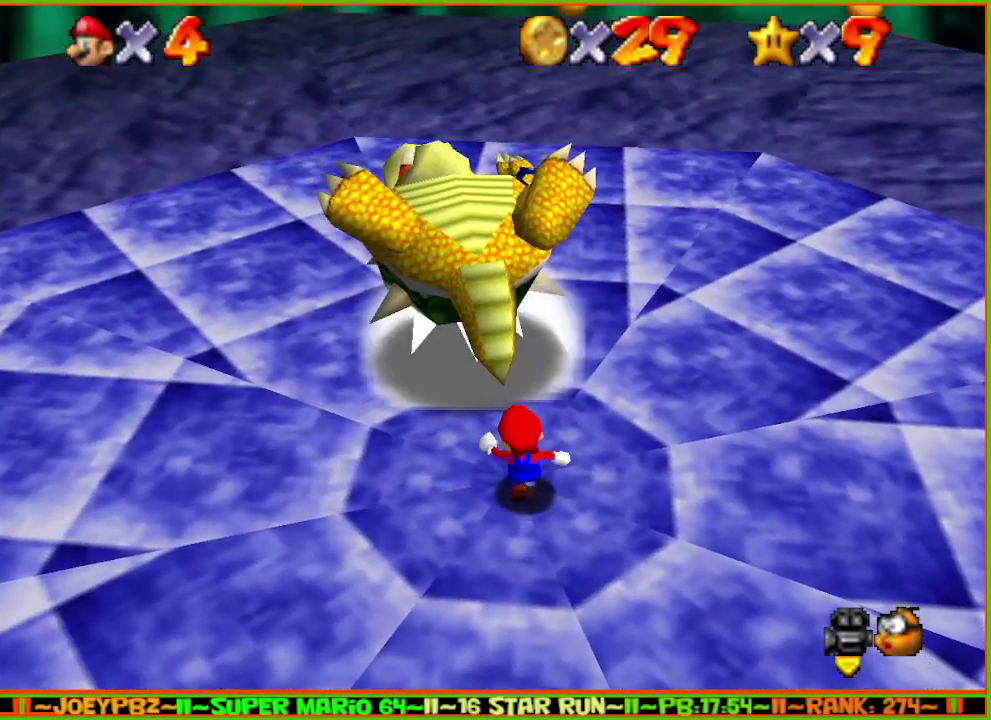
{"buttons": [], "left_stick": "center", "events": [[83, "left_stick", "center"], [183, "left_stick", "up-left"], [283, "left_stick", "center"], [333, "left_stick", "up"], [450, "left_stick", "center"]]}
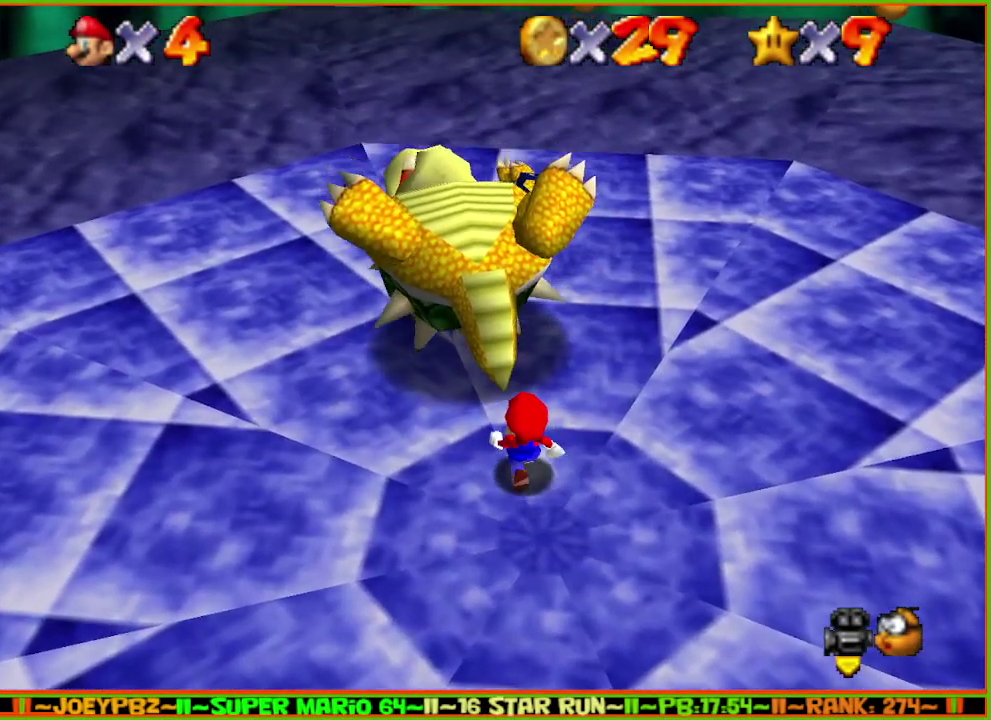
{"buttons": [], "left_stick": "up", "events": [[50, "left_stick", "up-left"], [167, "left_stick", "center"], [300, "left_stick", "up-left"], [350, "left_stick", "center"], [450, "left_stick", "up"]]}
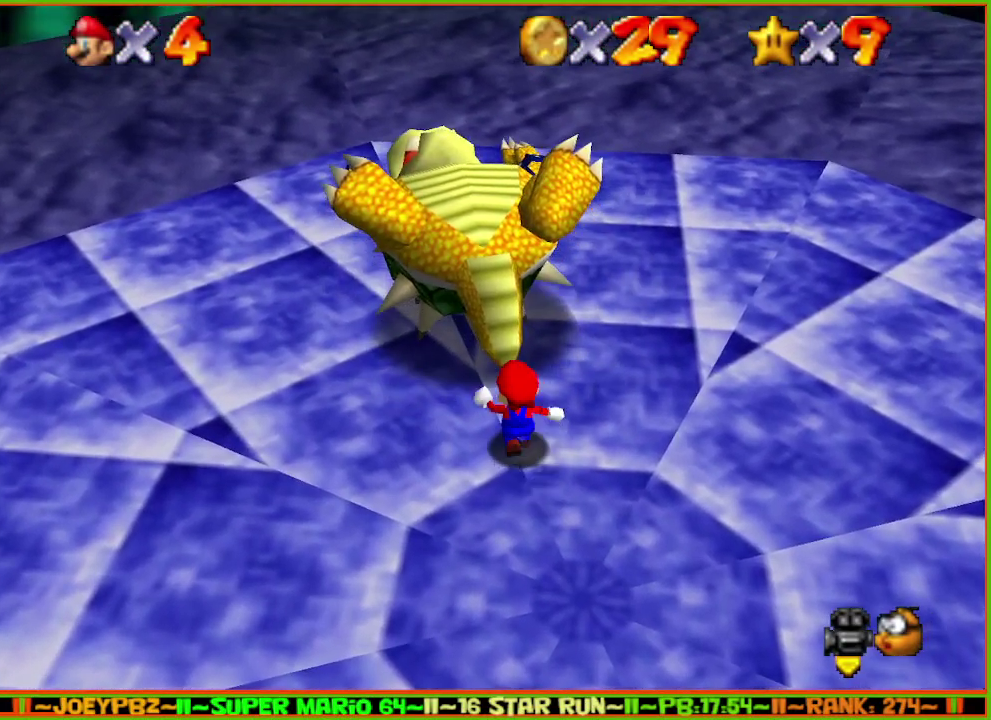
{"buttons": [], "left_stick": "center", "events": [[50, "left_stick", "center"], [200, "left_stick", "up"], [267, "left_stick", "center"], [383, "left_stick", "up-left"], [433, "left_stick", "center"]]}
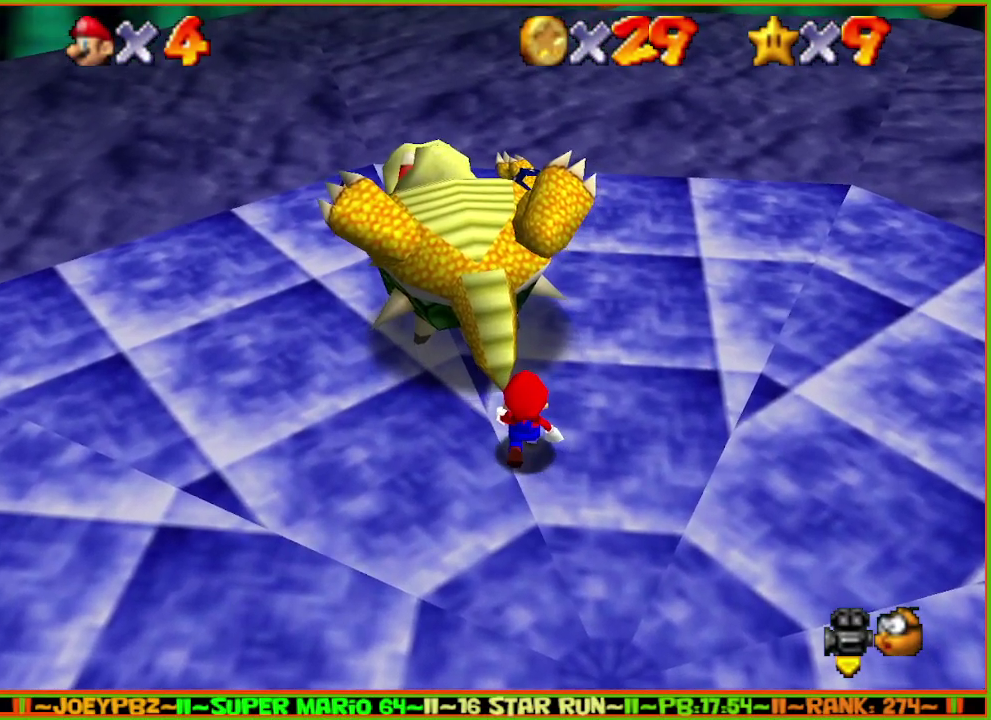
{"buttons": [], "left_stick": "up-left"}
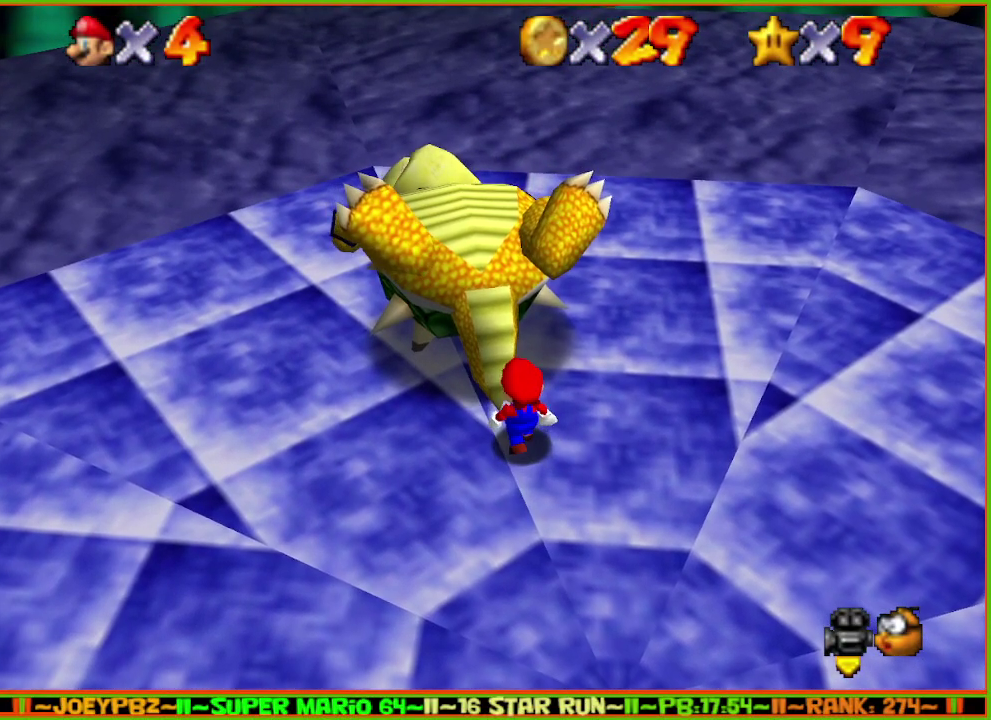
{"buttons": [], "left_stick": "up"}